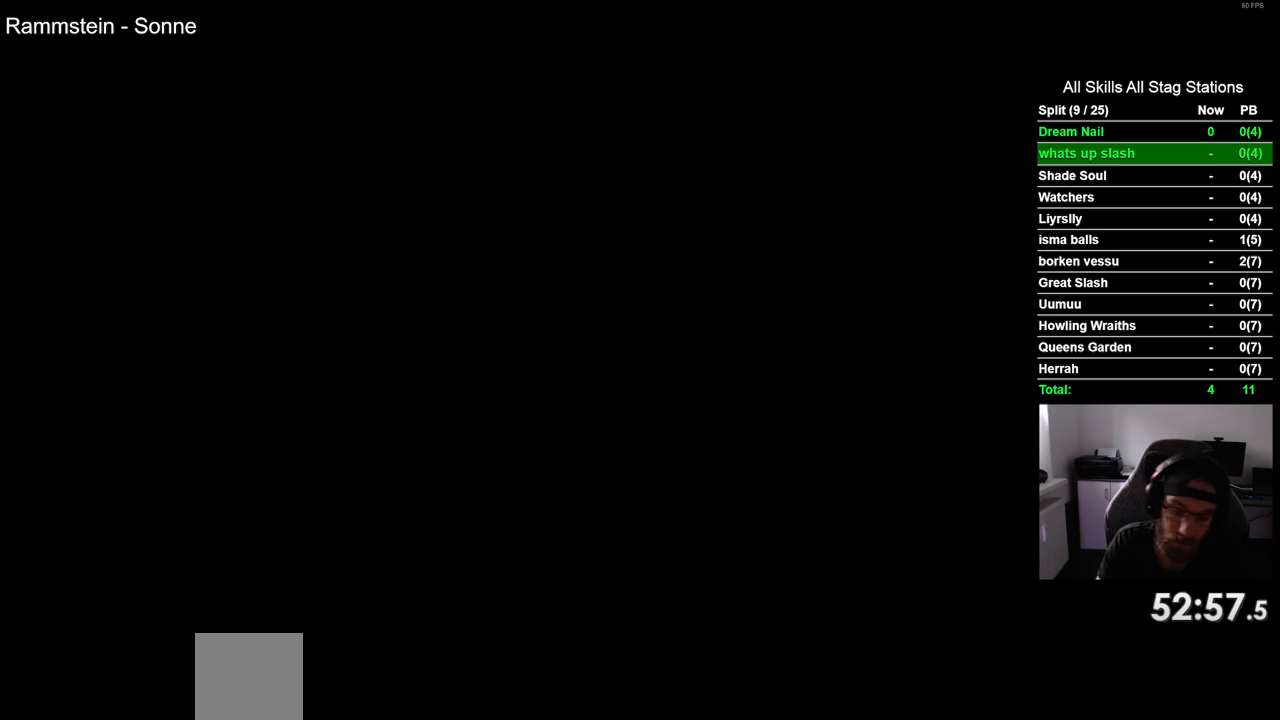
Gameplay with a controller (PlayStation layout); each line is a JSON object with the inputs held at the frame after it. "events" lists button and stick changes between this image and that frame as [ms after this image, input, new state], when the widget could be followed in between. Not read: L1 R1.
{"buttons": ["DPAD_LEFT"], "left_stick": "center", "right_stick": "center", "events": [[133, "DPAD_LEFT", "down"]]}
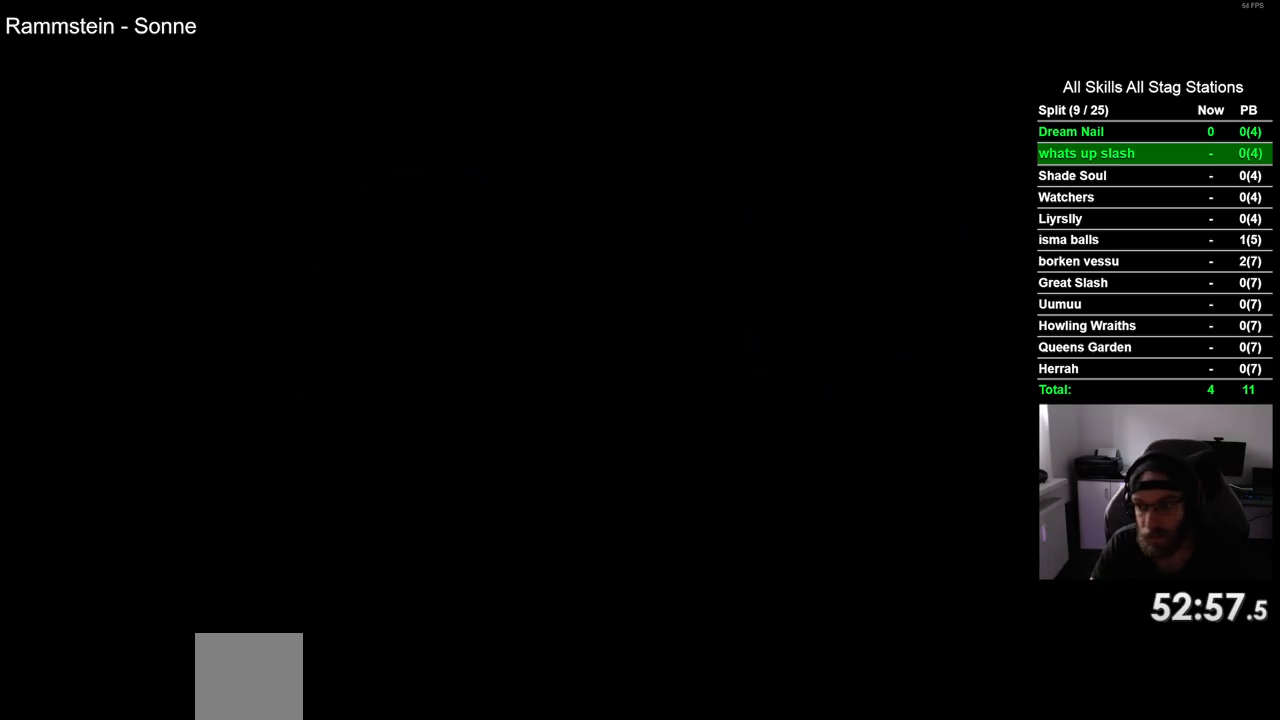
{"buttons": ["DPAD_LEFT"], "left_stick": "center", "right_stick": "center", "events": []}
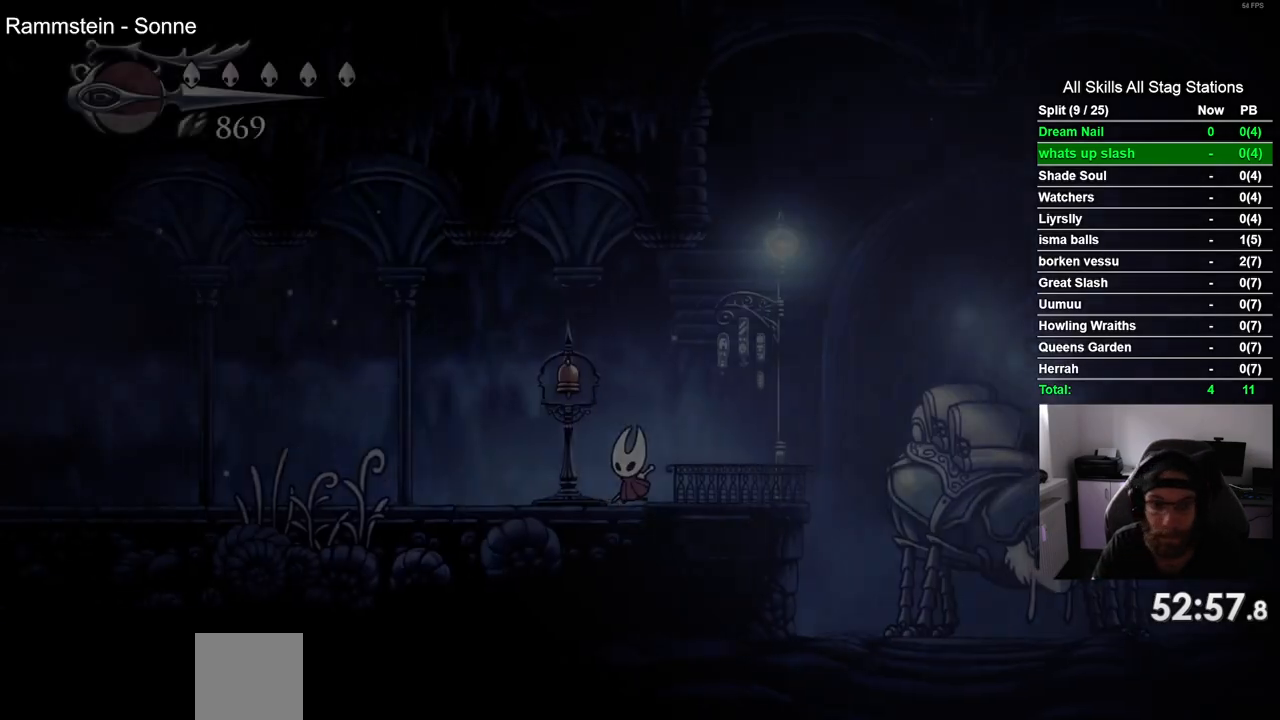
{"buttons": ["DPAD_LEFT"], "left_stick": "center", "right_stick": "center", "events": [[17, "R2", "down"], [233, "R2", "up"]]}
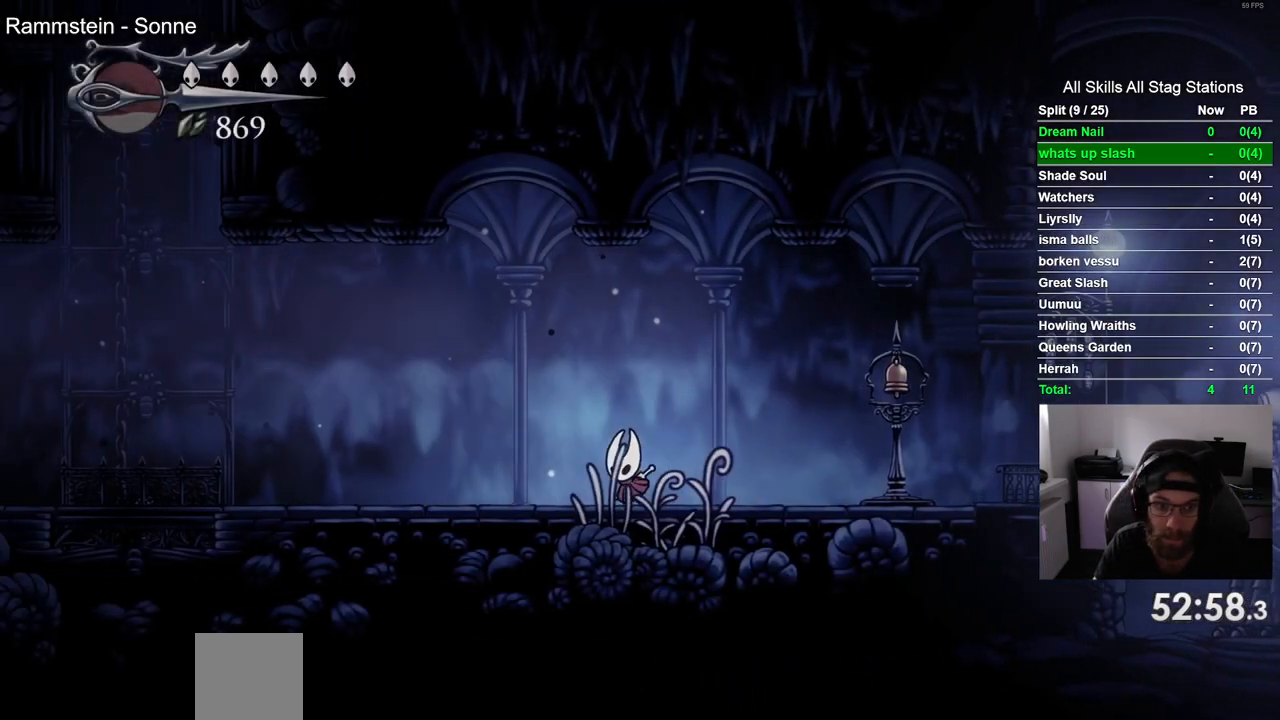
{"buttons": ["CROSS", "DPAD_LEFT"], "left_stick": "center", "right_stick": "center", "events": [[83, "R2", "down"], [317, "R2", "up"], [483, "CROSS", "down"]]}
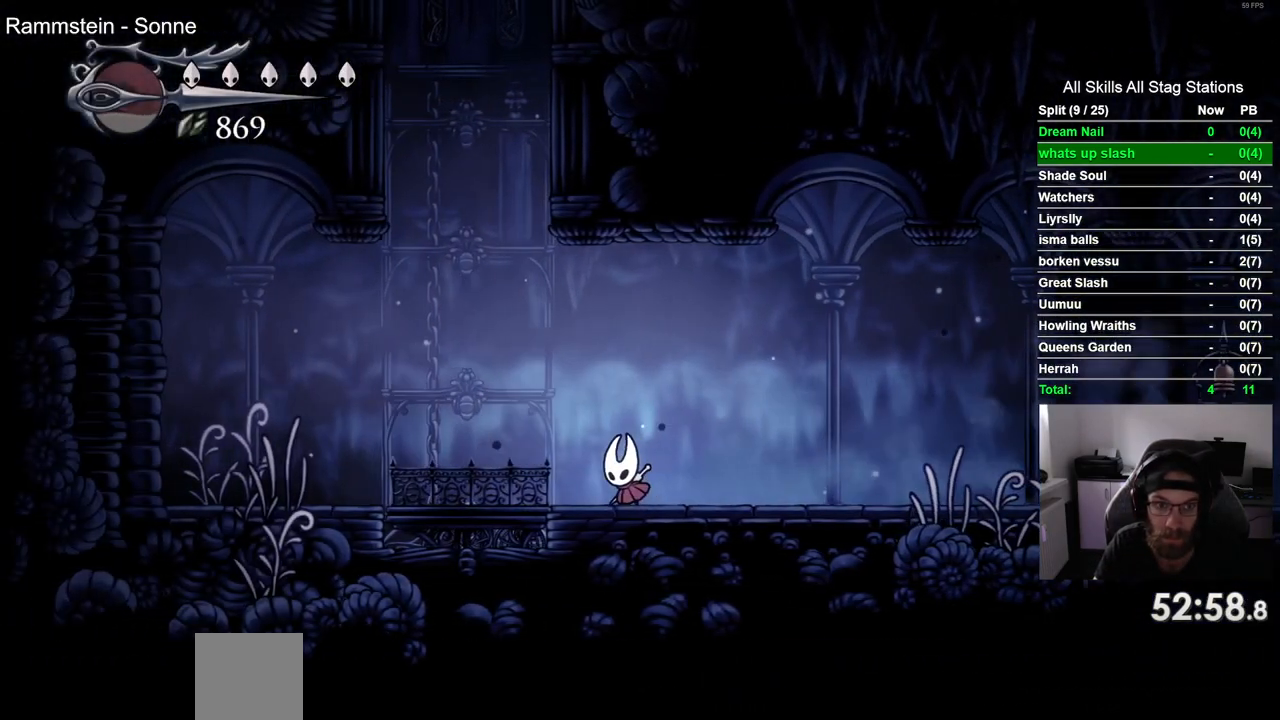
{"buttons": ["DPAD_RIGHT"], "left_stick": "center", "right_stick": "center", "events": [[250, "DPAD_UP", "down"], [317, "DPAD_LEFT", "up"], [333, "DPAD_UP", "up"], [350, "DPAD_RIGHT", "down"], [500, "CROSS", "up"]]}
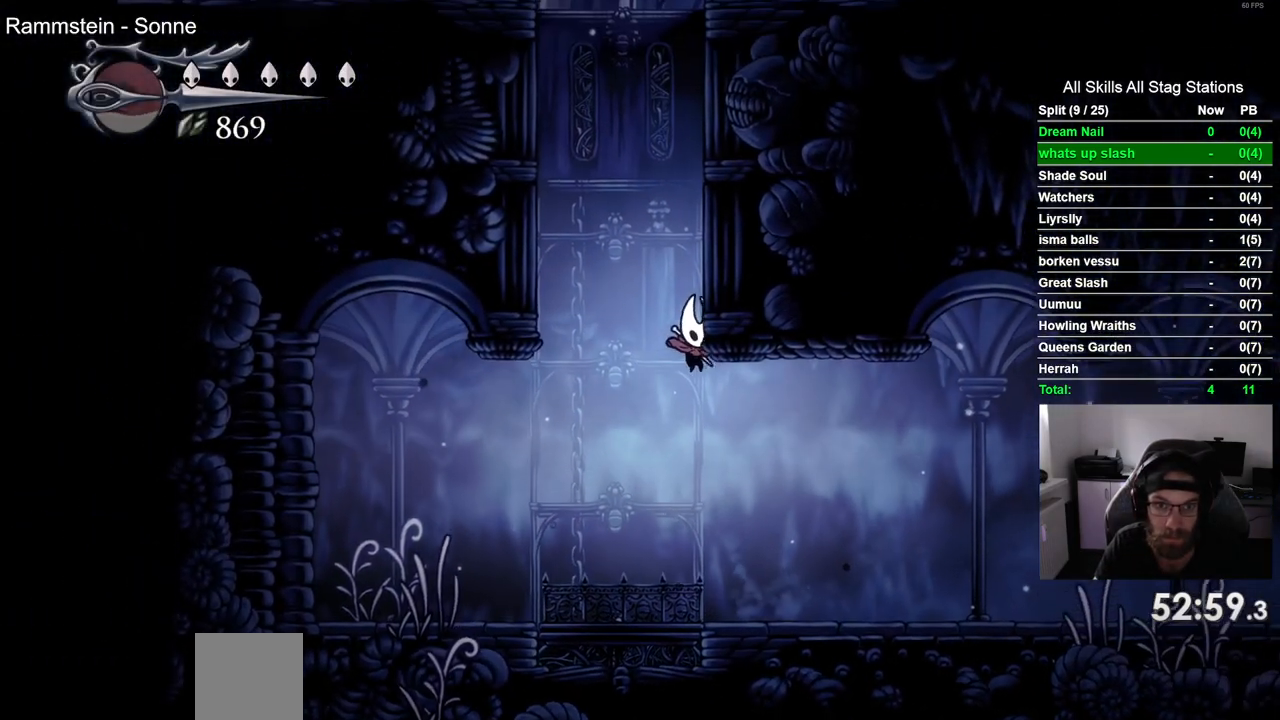
{"buttons": ["CROSS", "DPAD_RIGHT"], "left_stick": "center", "right_stick": "center", "events": [[83, "CROSS", "down"], [367, "CROSS", "up"], [433, "CROSS", "down"]]}
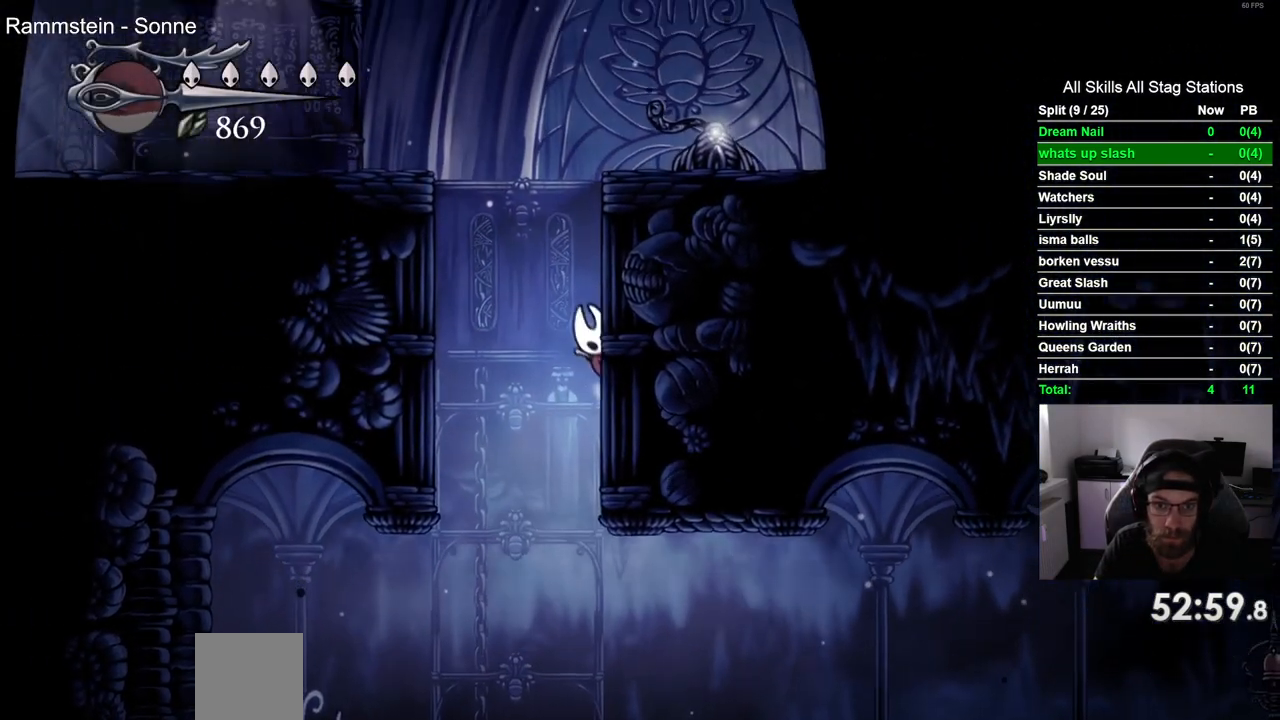
{"buttons": ["CROSS", "DPAD_LEFT"], "left_stick": "center", "right_stick": "center", "events": [[200, "CROSS", "up"], [283, "CROSS", "down"], [283, "DPAD_RIGHT", "up"], [350, "DPAD_LEFT", "down"]]}
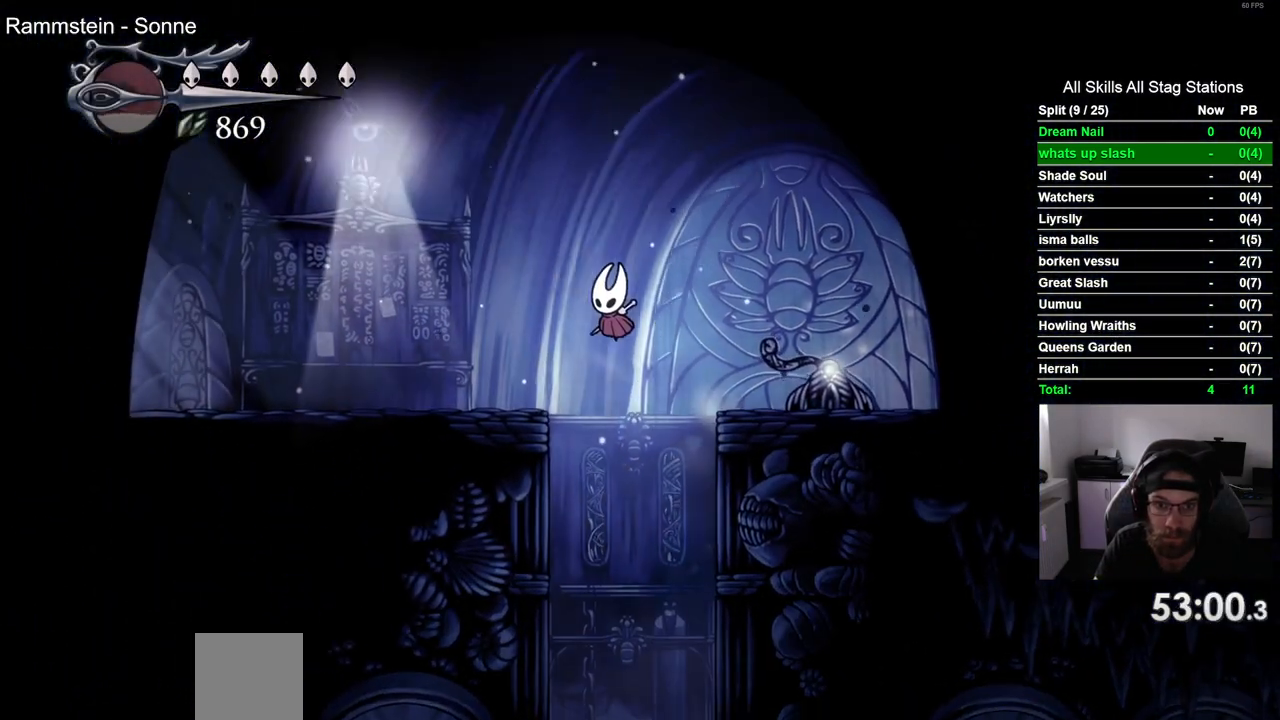
{"buttons": ["DPAD_LEFT"], "left_stick": "center", "right_stick": "center"}
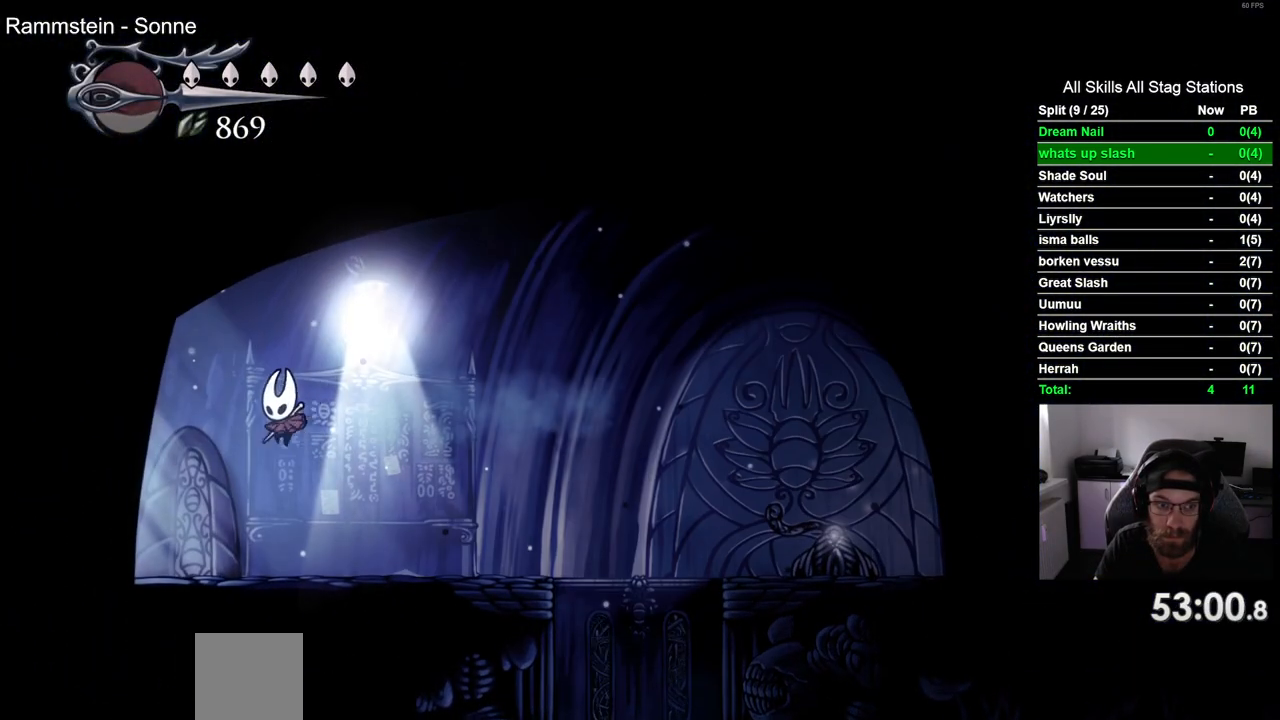
{"buttons": ["R2", "DPAD_LEFT"], "left_stick": "center", "right_stick": "center", "events": [[300, "R2", "down"]]}
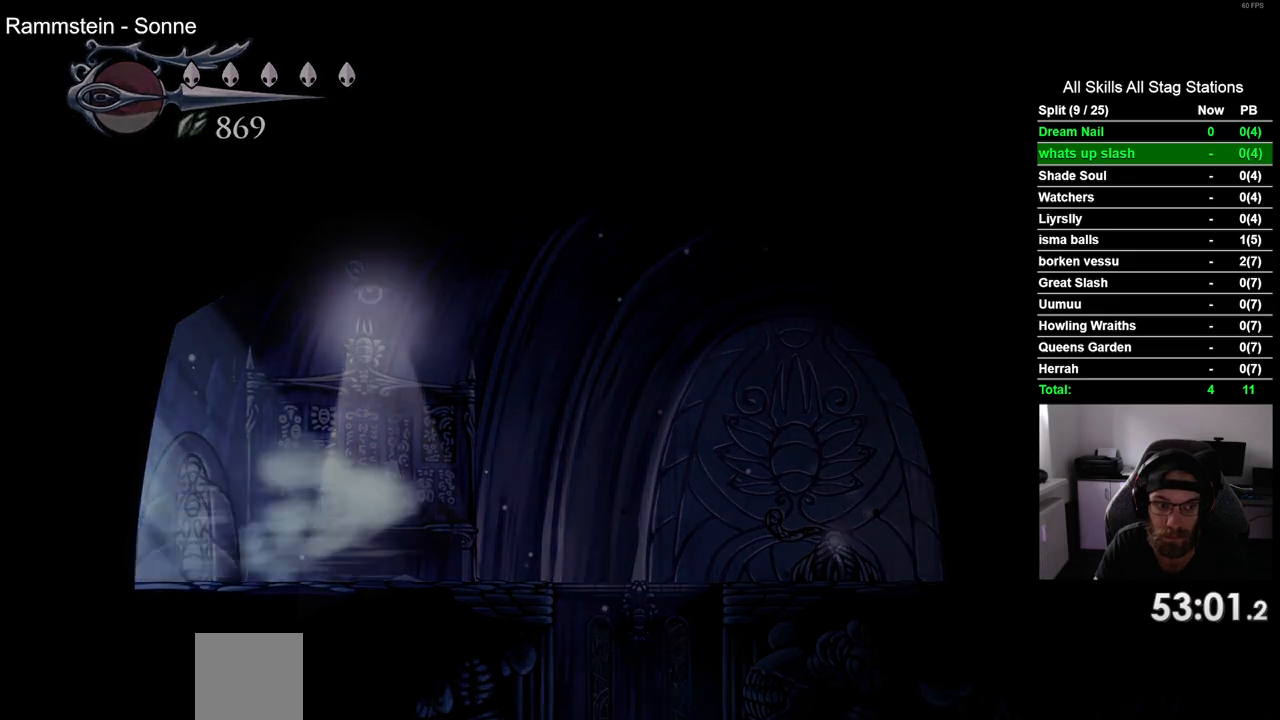
{"buttons": ["DPAD_LEFT"], "left_stick": "center", "right_stick": "center", "events": [[33, "R2", "up"]]}
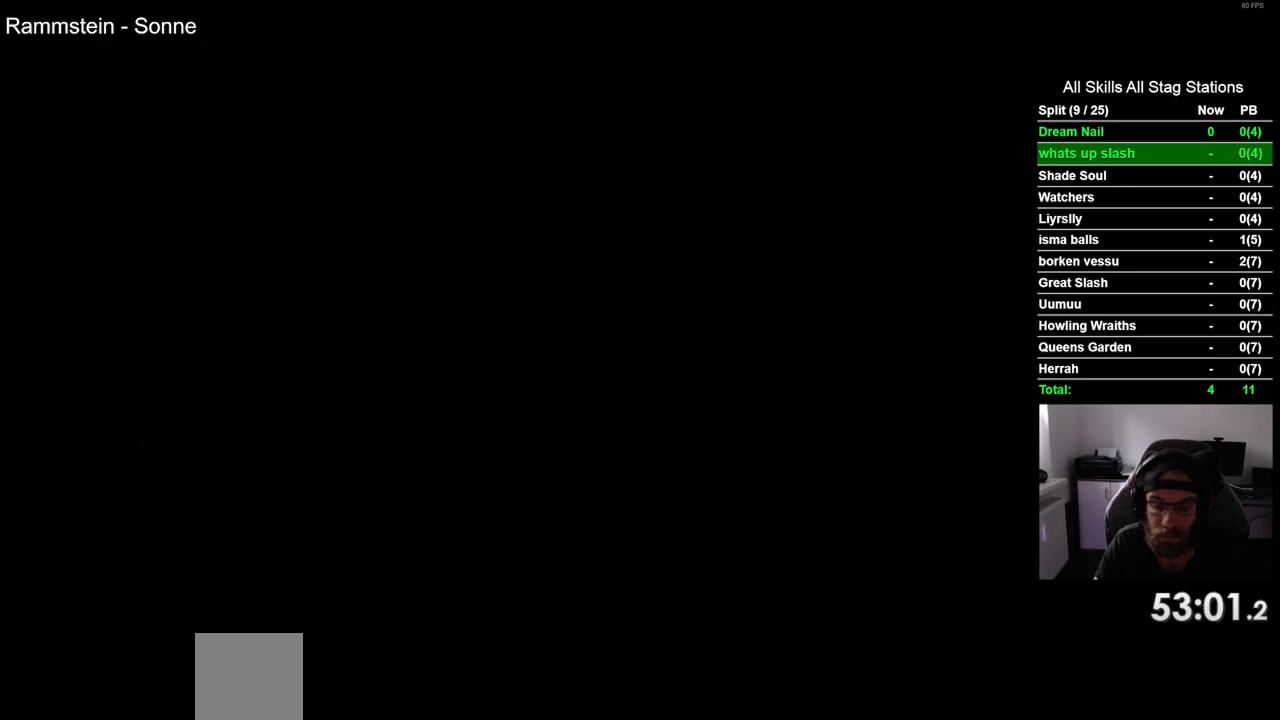
{"buttons": ["DPAD_LEFT"], "left_stick": "center", "right_stick": "center", "events": []}
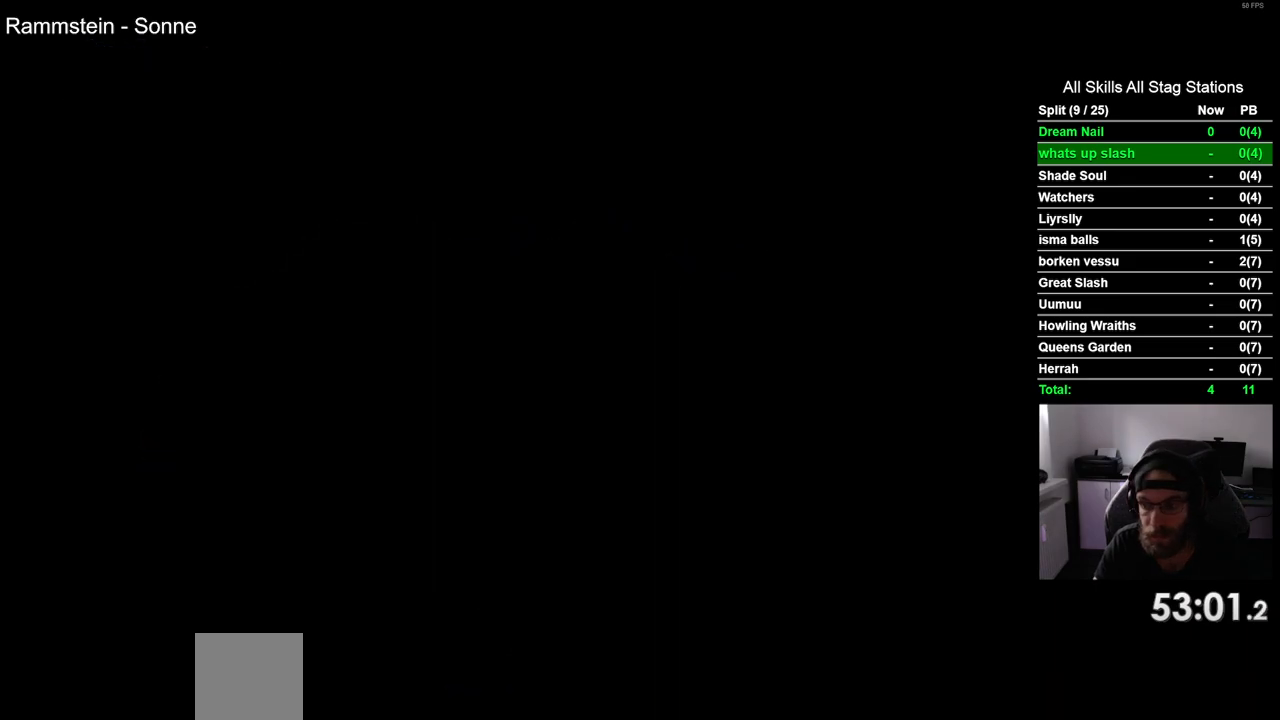
{"buttons": ["DPAD_LEFT"], "left_stick": "center", "right_stick": "center", "events": []}
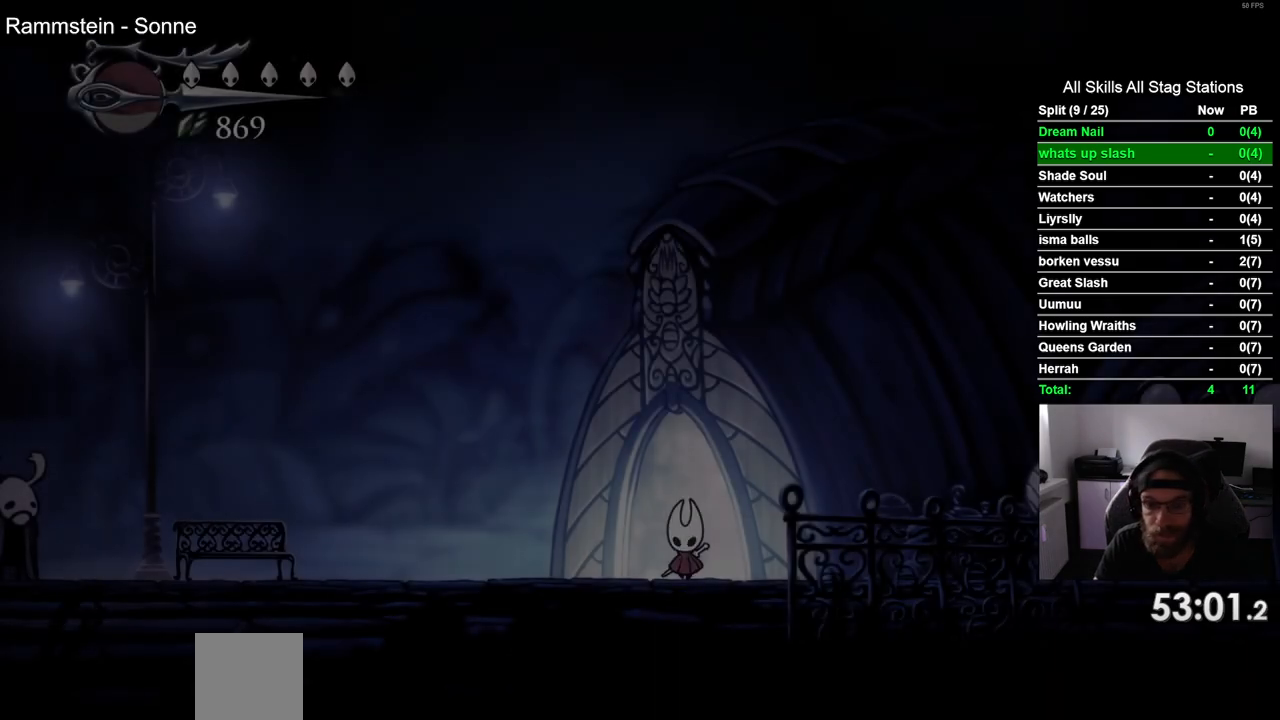
{"buttons": ["DPAD_LEFT"], "left_stick": "center", "right_stick": "center", "events": [[133, "R2", "down"], [383, "R2", "up"]]}
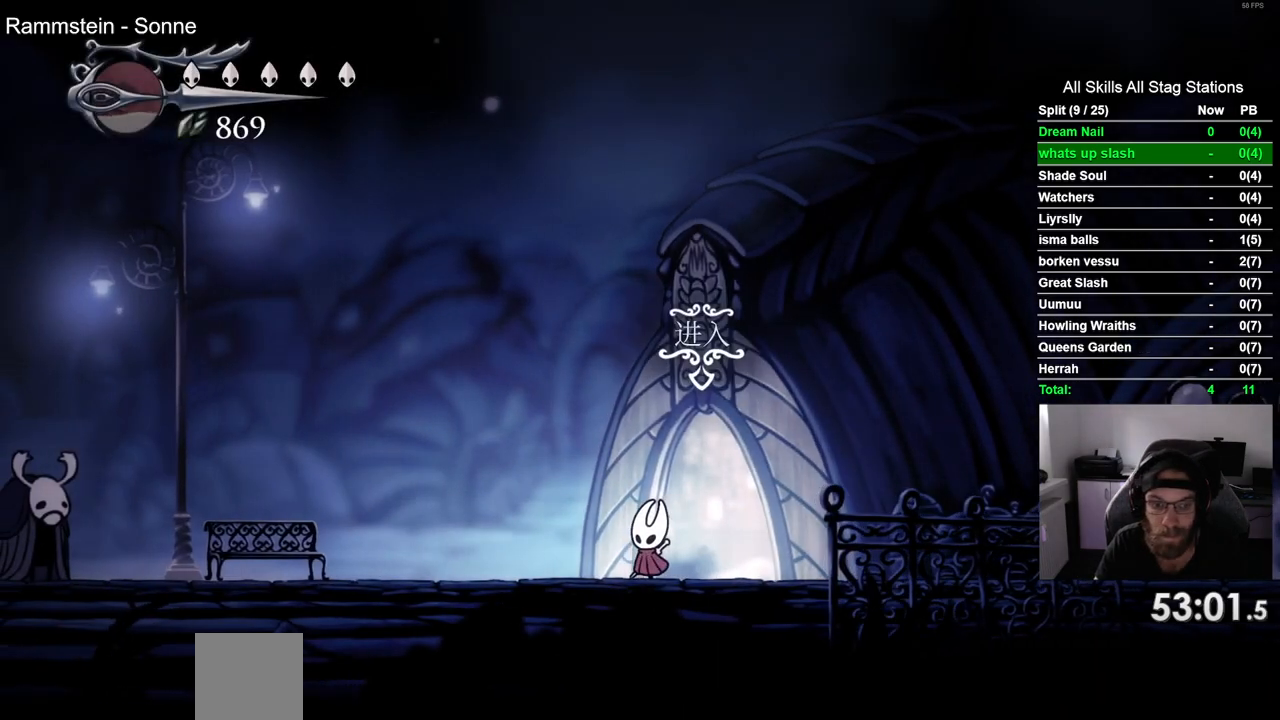
{"buttons": ["DPAD_LEFT"], "left_stick": "center", "right_stick": "center", "events": [[100, "R2", "down"], [300, "R2", "up"]]}
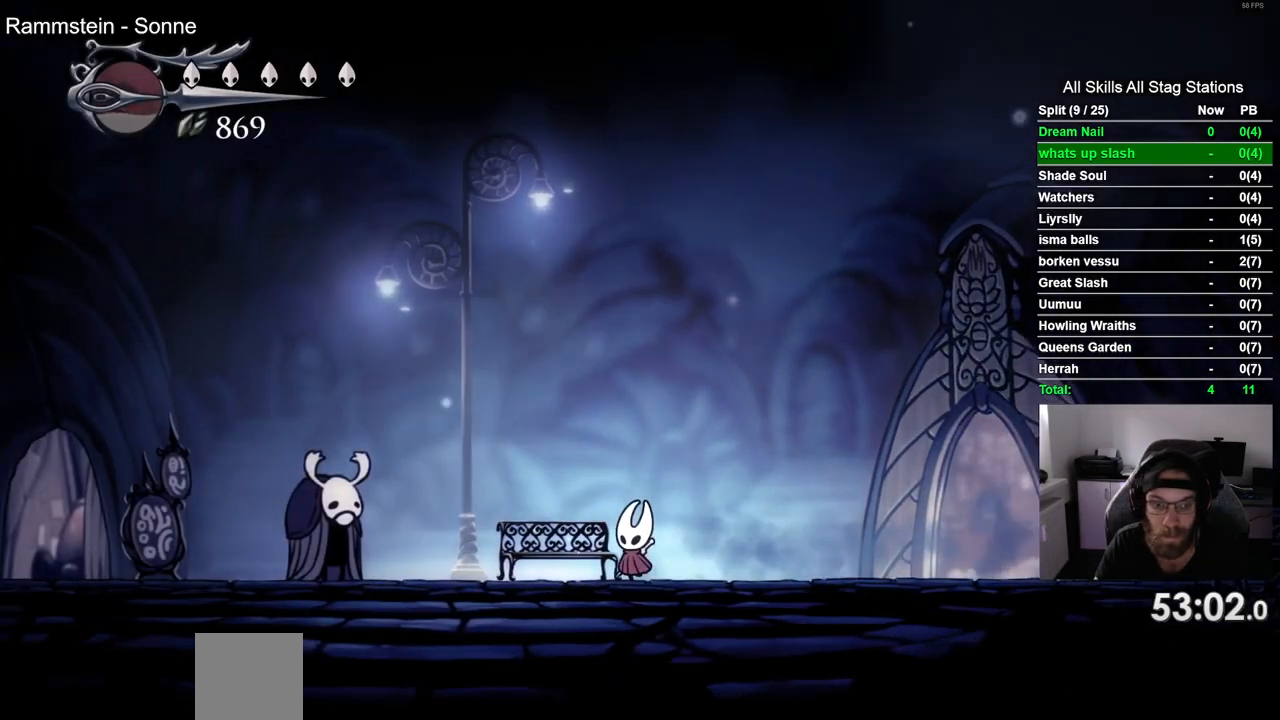
{"buttons": ["DPAD_LEFT"], "left_stick": "center", "right_stick": "center", "events": [[133, "R2", "down"], [350, "R2", "up"]]}
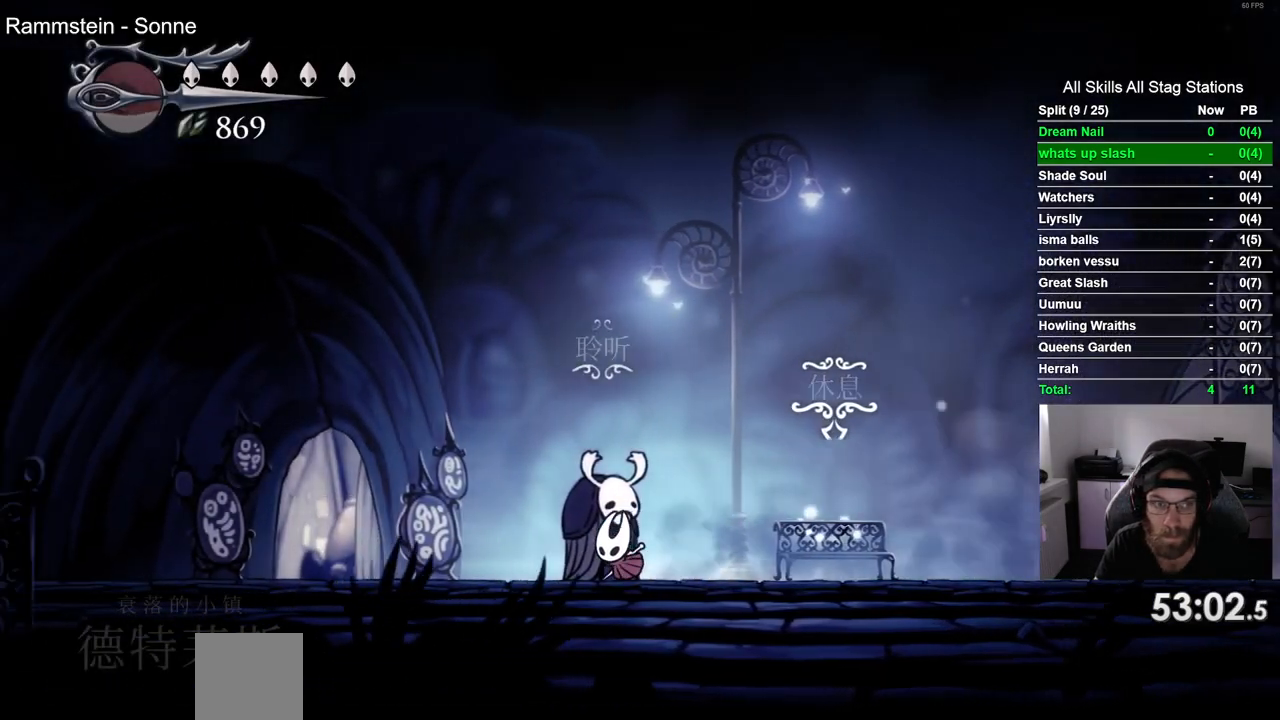
{"buttons": ["DPAD_LEFT"], "left_stick": "center", "right_stick": "center", "events": []}
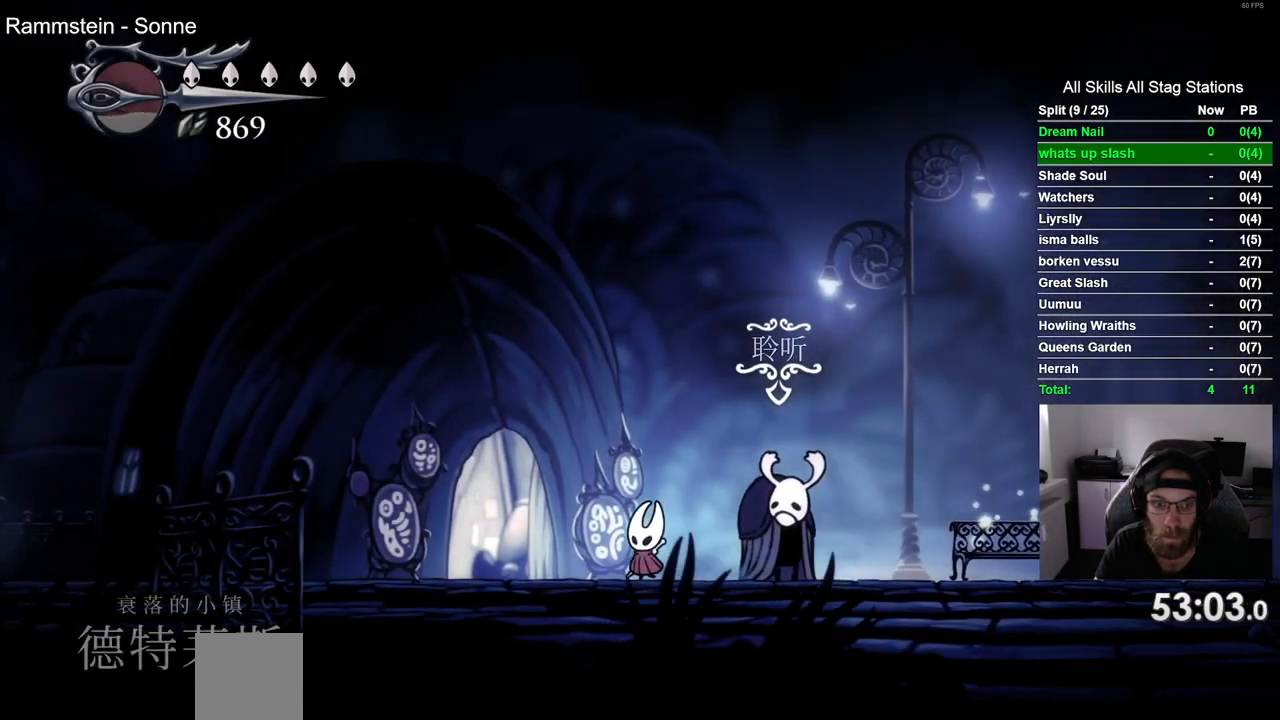
{"buttons": ["DPAD_UP"], "left_stick": "center", "right_stick": "center", "events": [[450, "DPAD_UP", "down"], [467, "DPAD_LEFT", "up"]]}
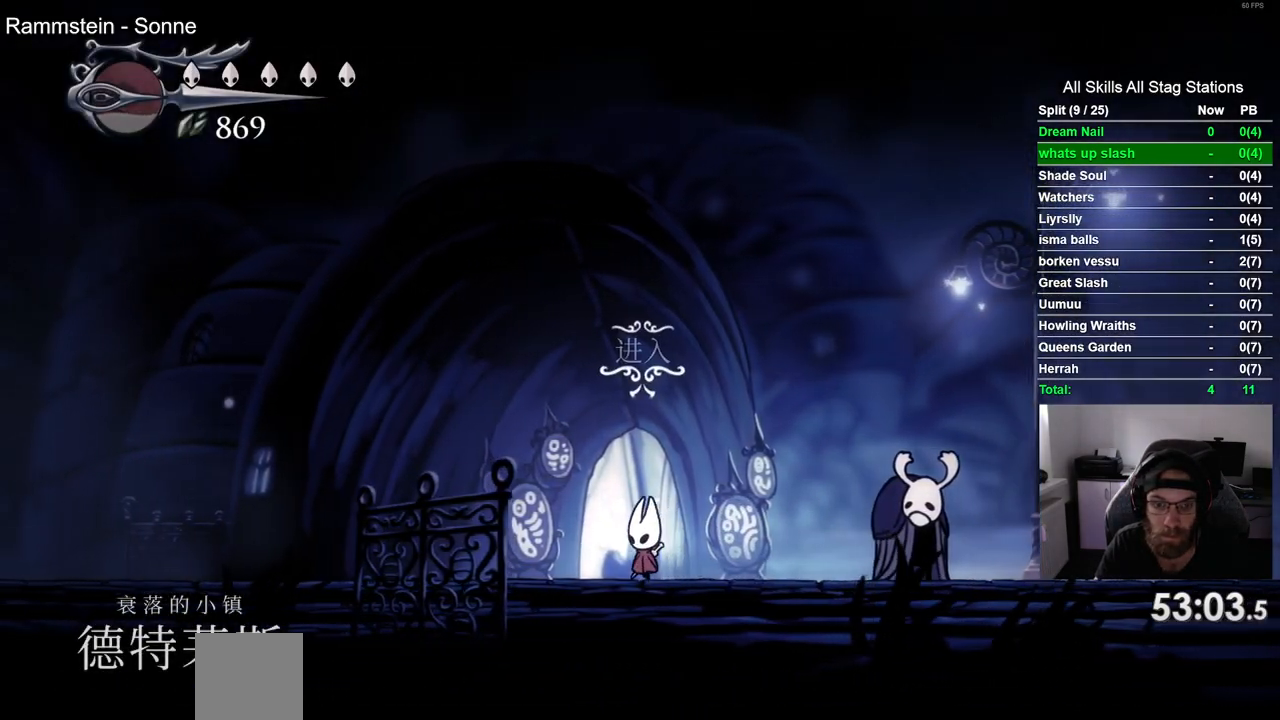
{"buttons": ["DPAD_RIGHT"], "left_stick": "center", "right_stick": "center", "events": [[183, "DPAD_UP", "up"], [450, "DPAD_RIGHT", "down"]]}
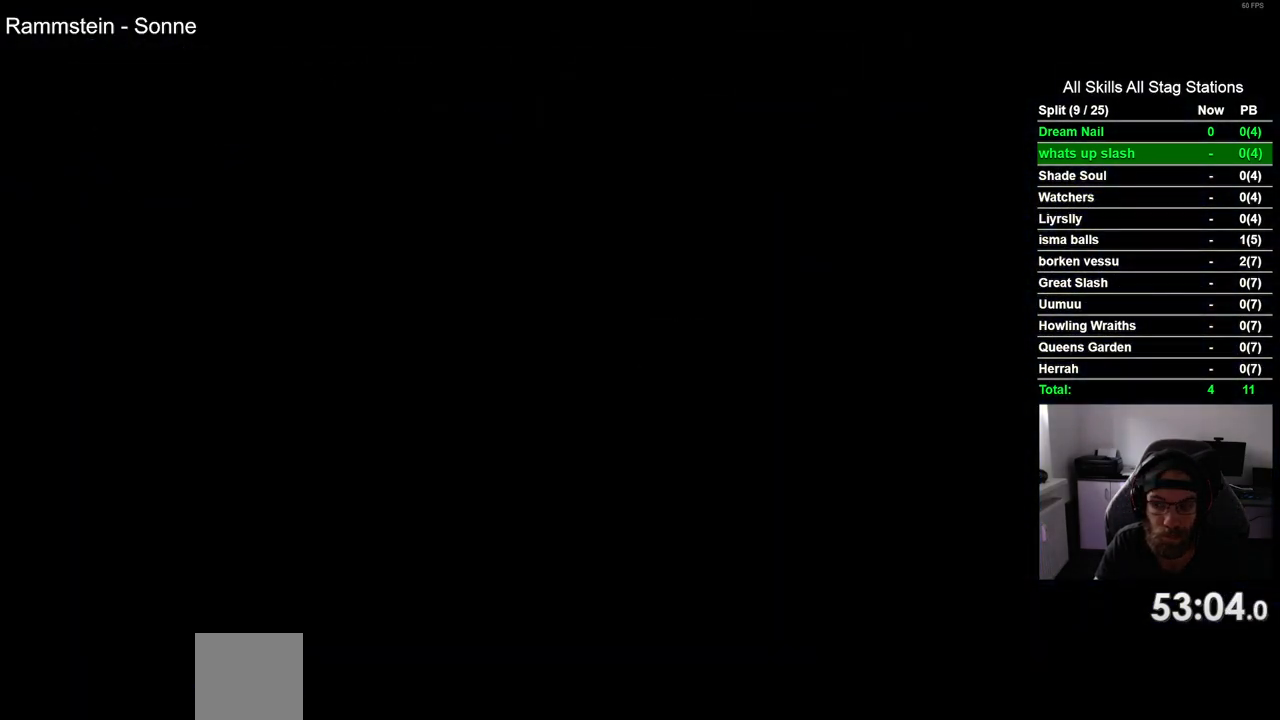
{"buttons": ["DPAD_RIGHT"], "left_stick": "center", "right_stick": "center", "events": []}
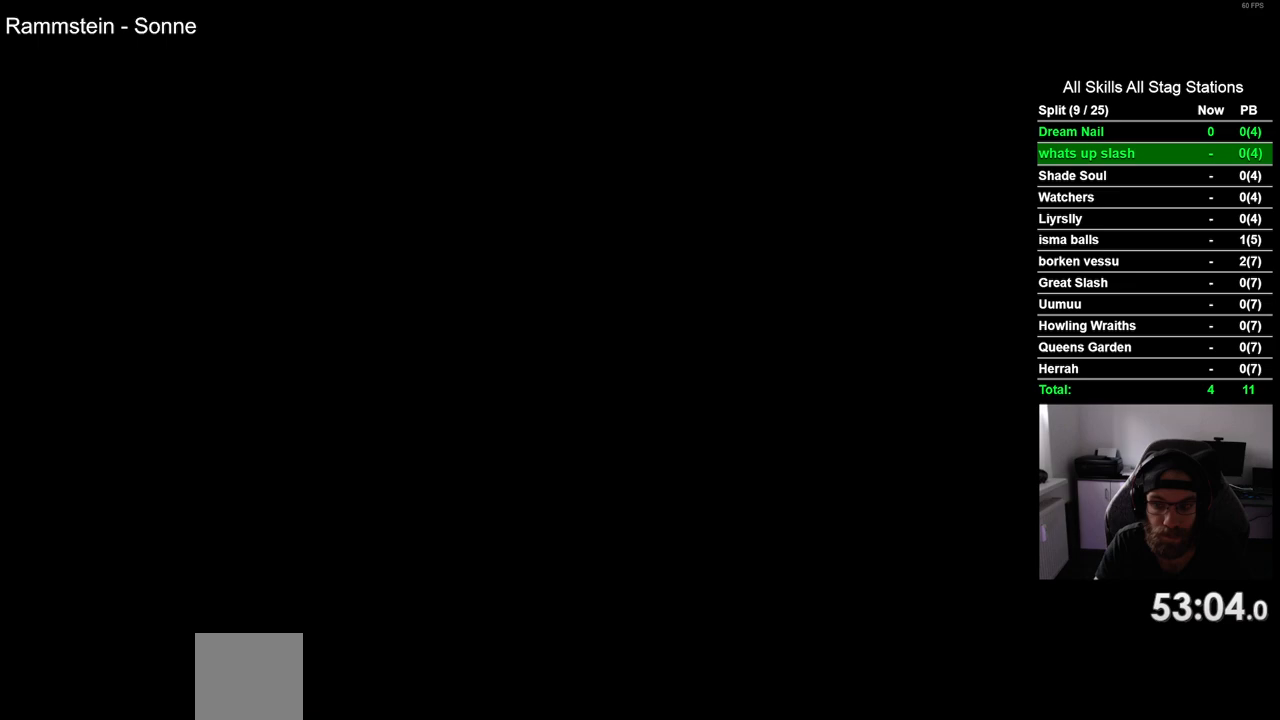
{"buttons": ["DPAD_RIGHT"], "left_stick": "center", "right_stick": "center", "events": []}
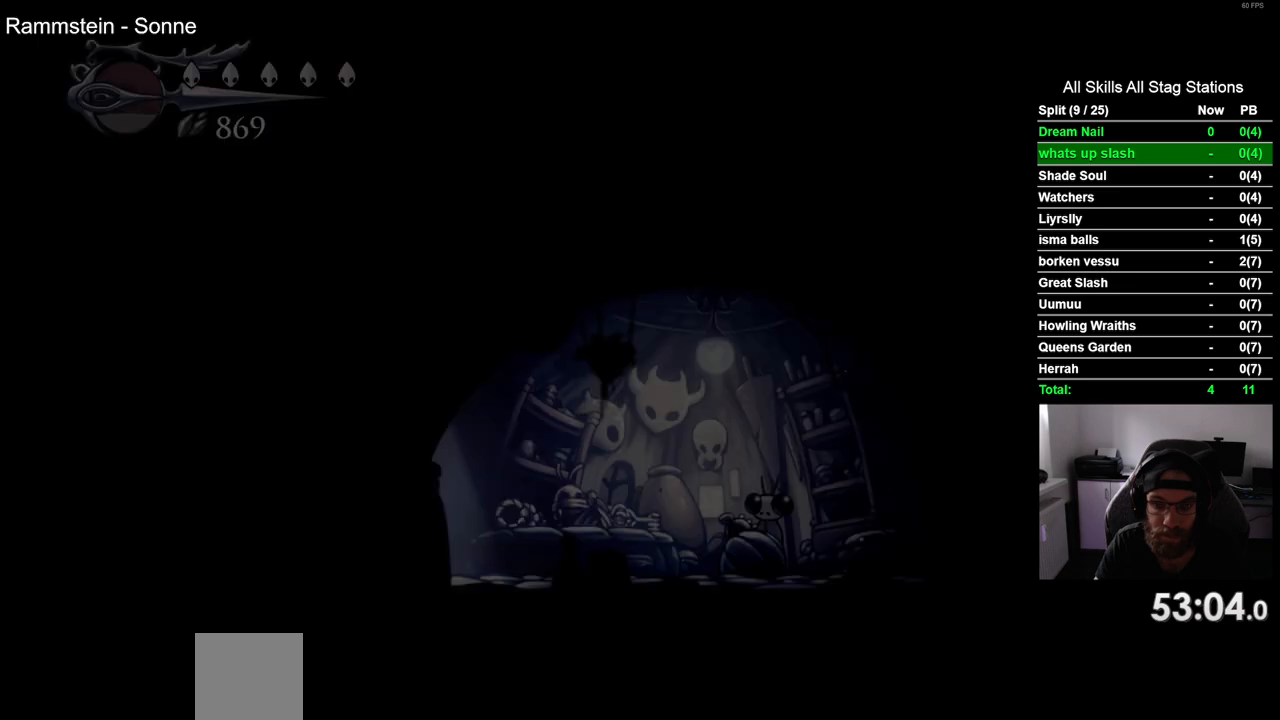
{"buttons": ["DPAD_RIGHT"], "left_stick": "center", "right_stick": "center", "events": []}
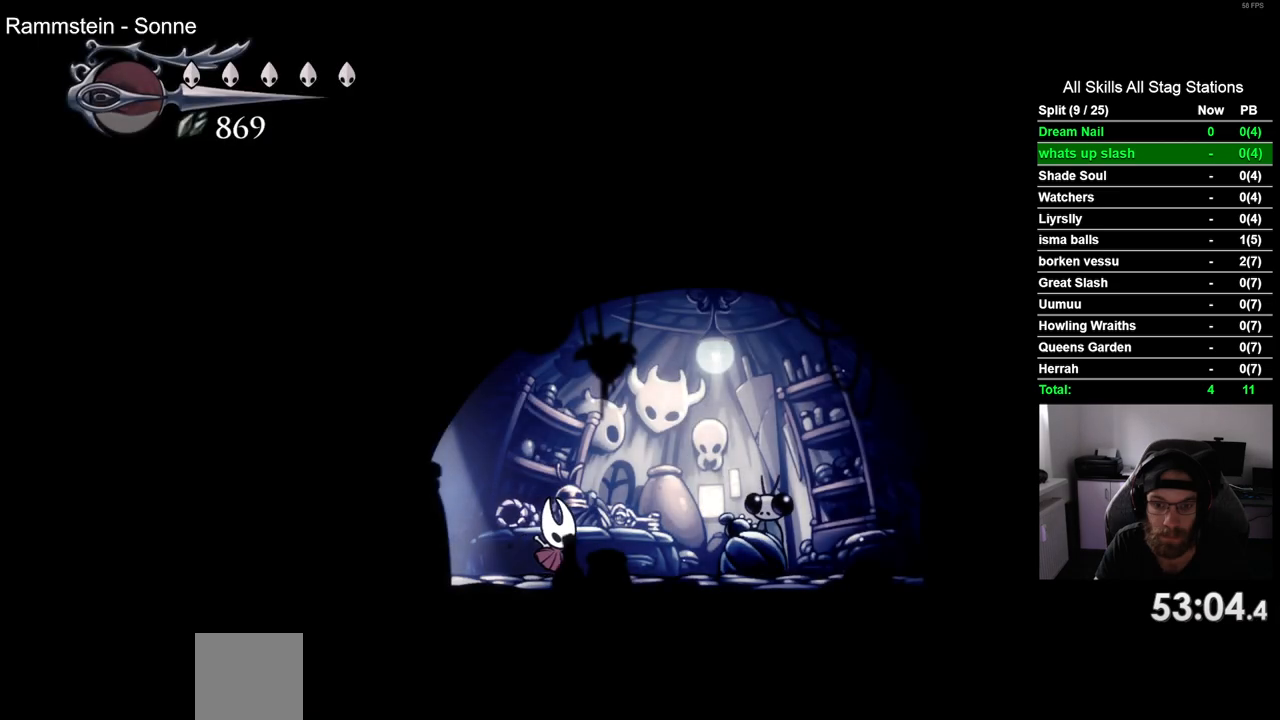
{"buttons": ["CROSS"], "left_stick": "center", "right_stick": "center", "events": [[233, "DPAD_RIGHT", "up"], [250, "DPAD_UP", "down"], [333, "CROSS", "down"], [400, "DPAD_UP", "up"]]}
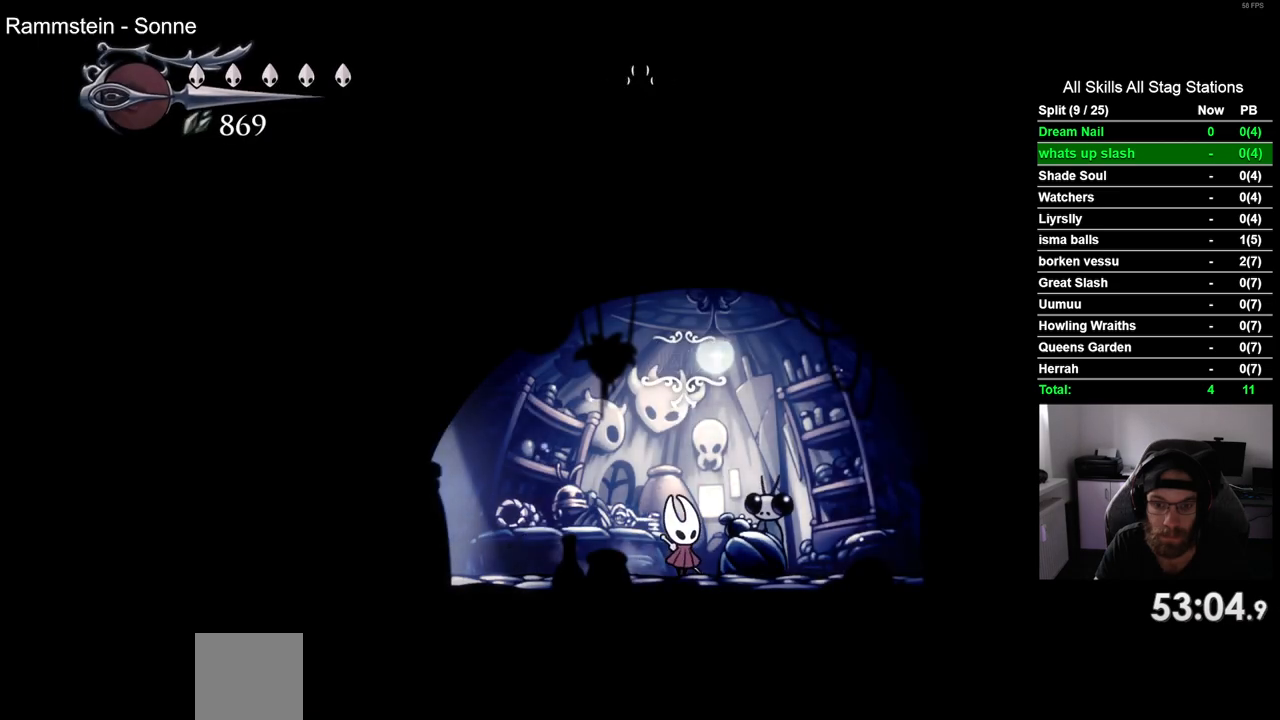
{"buttons": ["CROSS"], "left_stick": "center", "right_stick": "center", "events": [[17, "CROSS", "up"], [100, "CROSS", "down"], [200, "CROSS", "up"], [283, "CROSS", "down"], [383, "CROSS", "up"], [483, "CROSS", "down"]]}
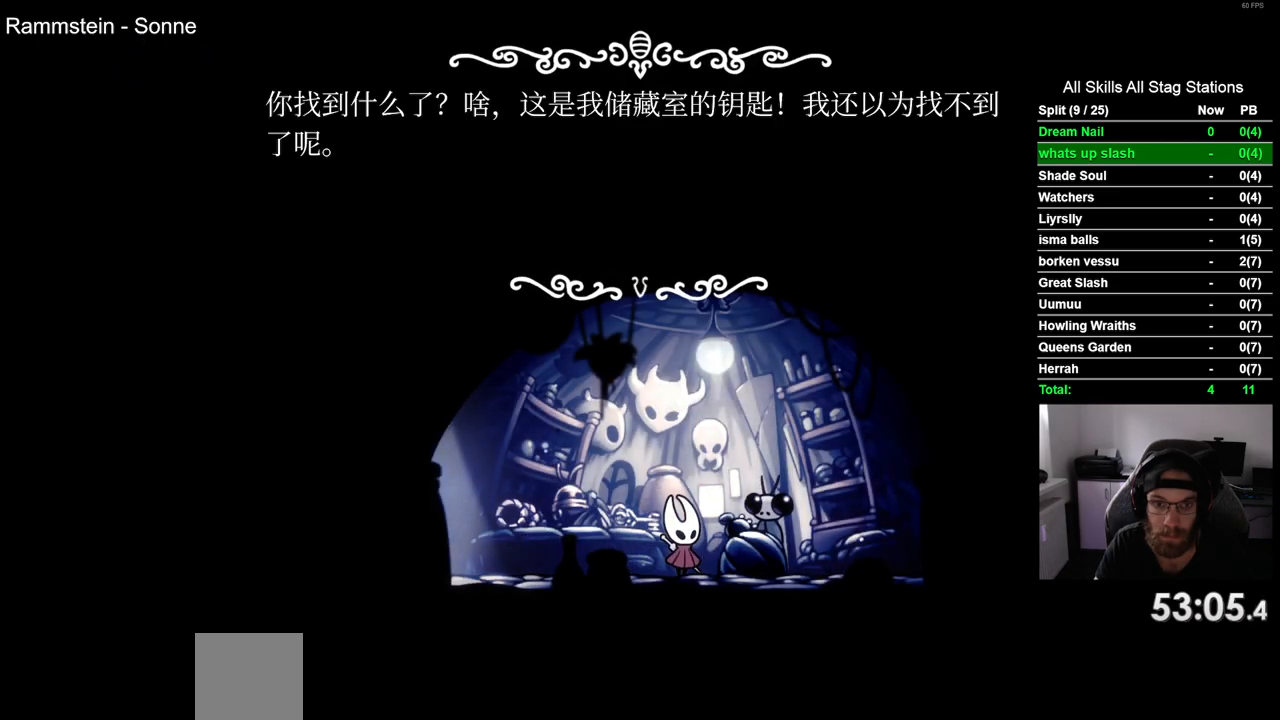
{"buttons": [], "left_stick": "center", "right_stick": "center", "events": [[67, "CROSS", "up"], [167, "CROSS", "down"], [250, "CROSS", "up"], [350, "CROSS", "down"], [433, "CROSS", "up"]]}
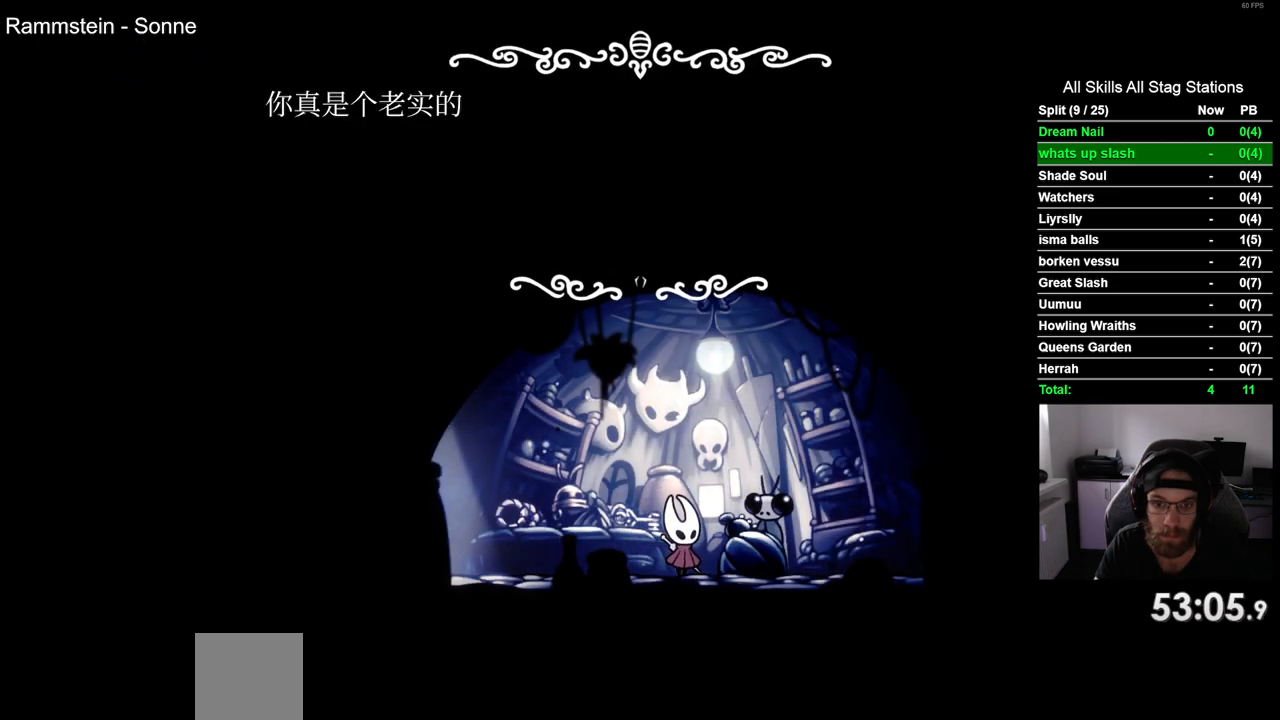
{"buttons": [], "left_stick": "center", "right_stick": "center", "events": [[33, "CROSS", "down"], [133, "CROSS", "up"], [217, "CROSS", "down"], [300, "CROSS", "up"], [383, "CROSS", "down"], [500, "CROSS", "up"]]}
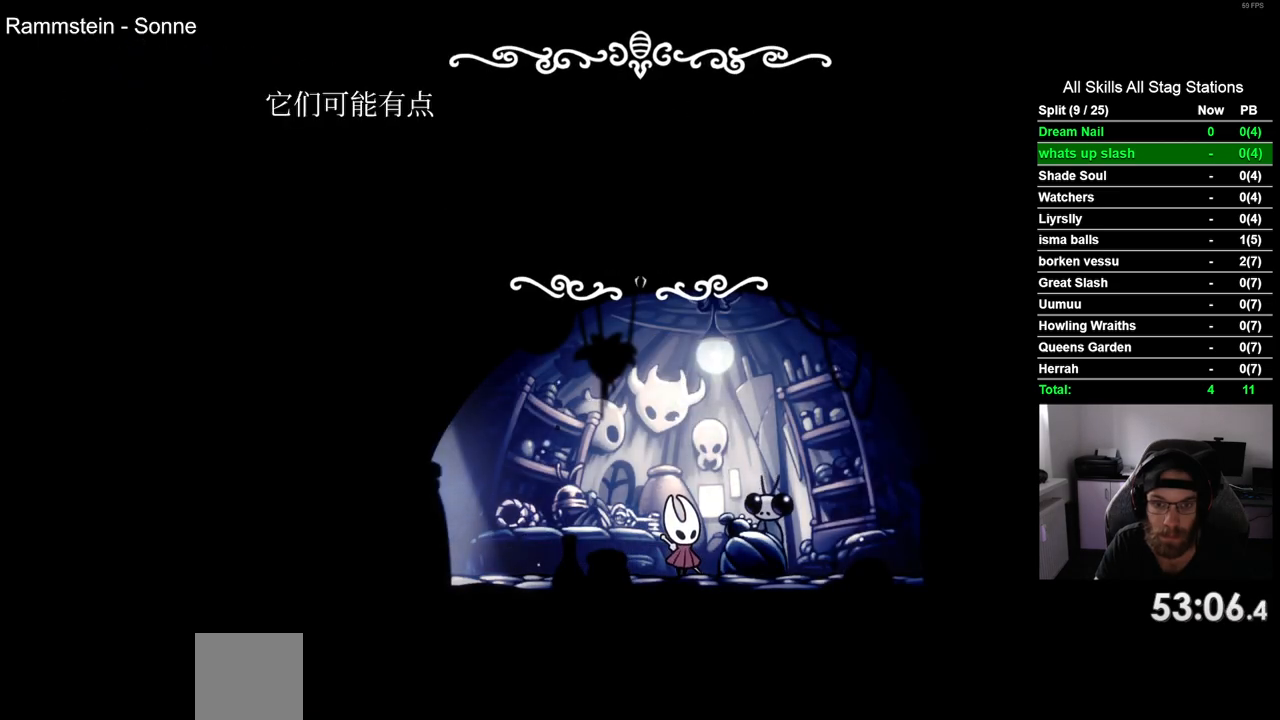
{"buttons": ["CROSS"], "left_stick": "center", "right_stick": "center", "events": [[67, "CROSS", "down"], [183, "CROSS", "up"], [267, "CROSS", "down"], [367, "CROSS", "up"], [450, "CROSS", "down"]]}
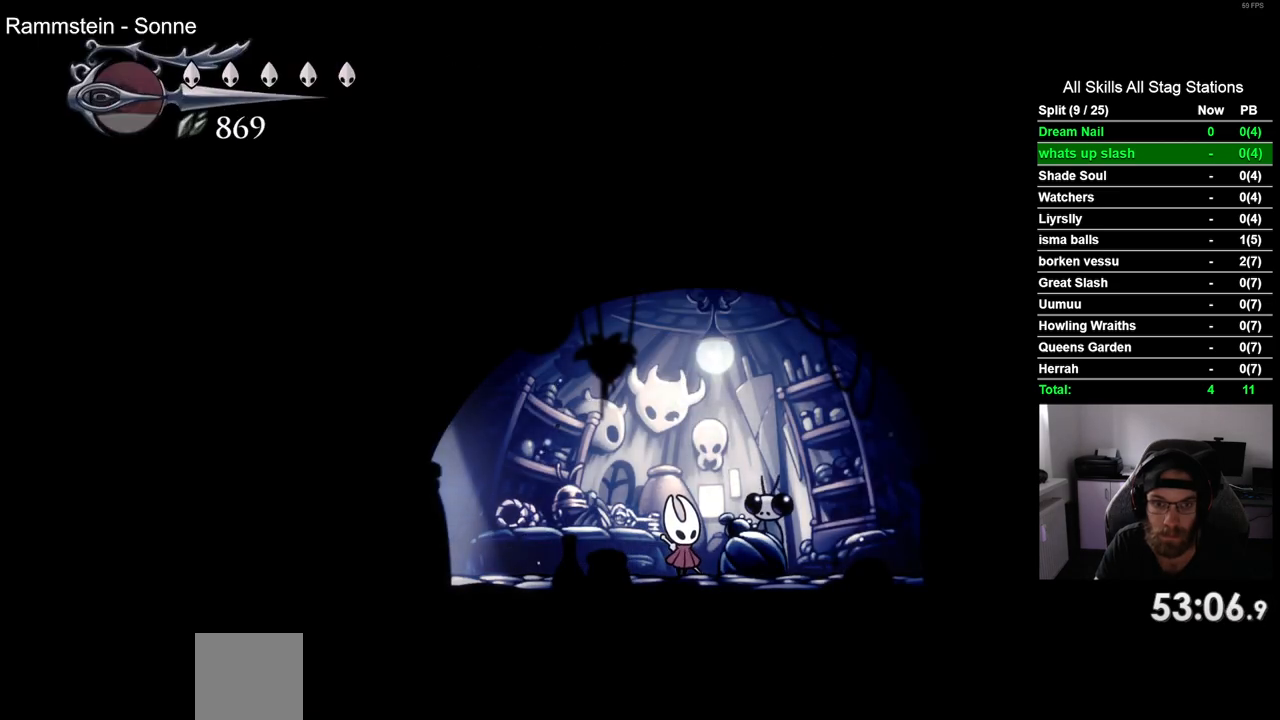
{"buttons": [], "left_stick": "center", "right_stick": "center", "events": [[67, "CROSS", "up"]]}
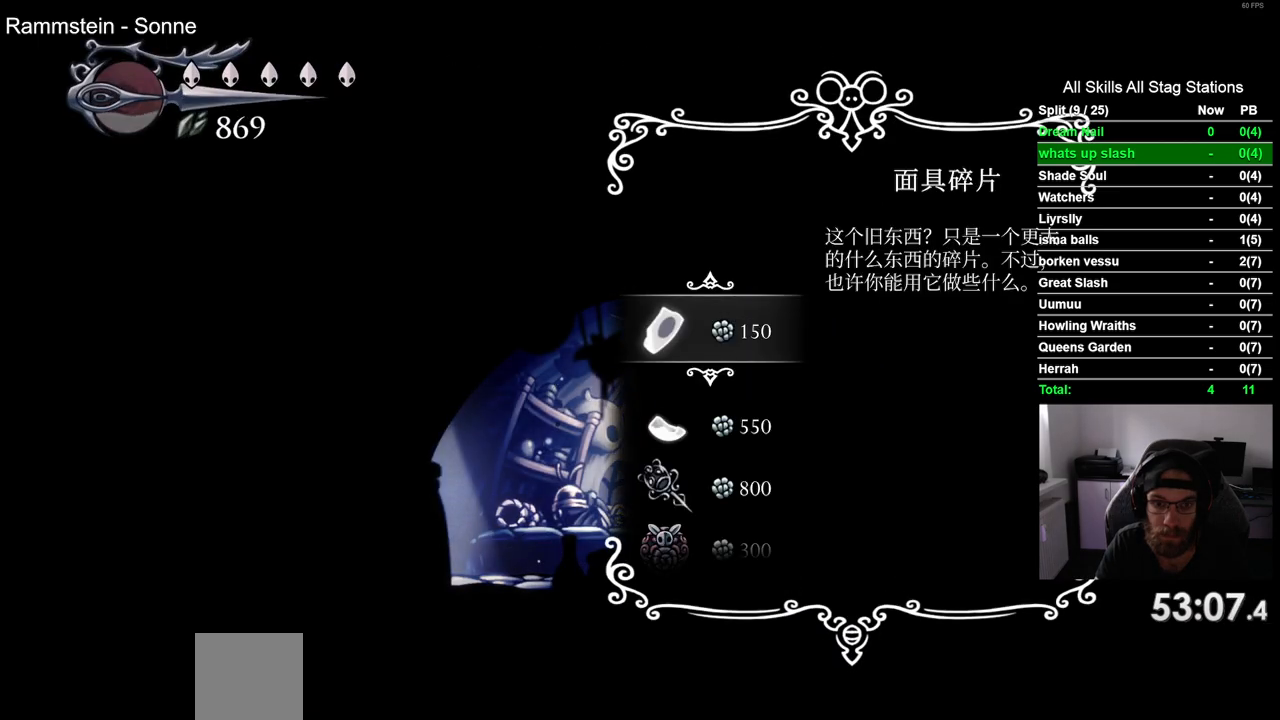
{"buttons": [], "left_stick": "center", "right_stick": "center", "events": [[200, "DPAD_DOWN", "down"], [250, "DPAD_DOWN", "up"]]}